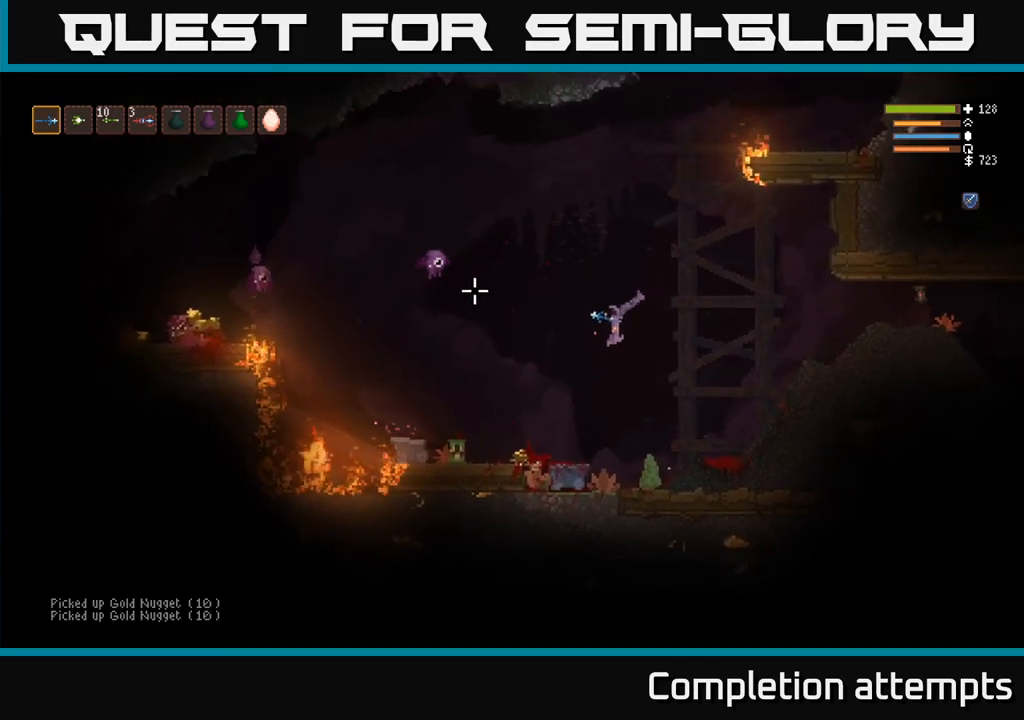
Gameplay with a controller (Xbox layout); each line is a JSON object with the inputs held at the frame after it. "events" lists button and stick changes between this image and that frame as [ms after this image, input, new state], when the widget could be followed in between. Not read: R3.
{"buttons": ["L2"], "left_stick": "right", "right_stick": "up", "events": [[17, "left_stick", "center"], [67, "R2", "down"], [200, "left_stick", "left"], [234, "R2", "up"], [284, "left_stick", "center"], [384, "L2", "down"], [400, "left_stick", "right"]]}
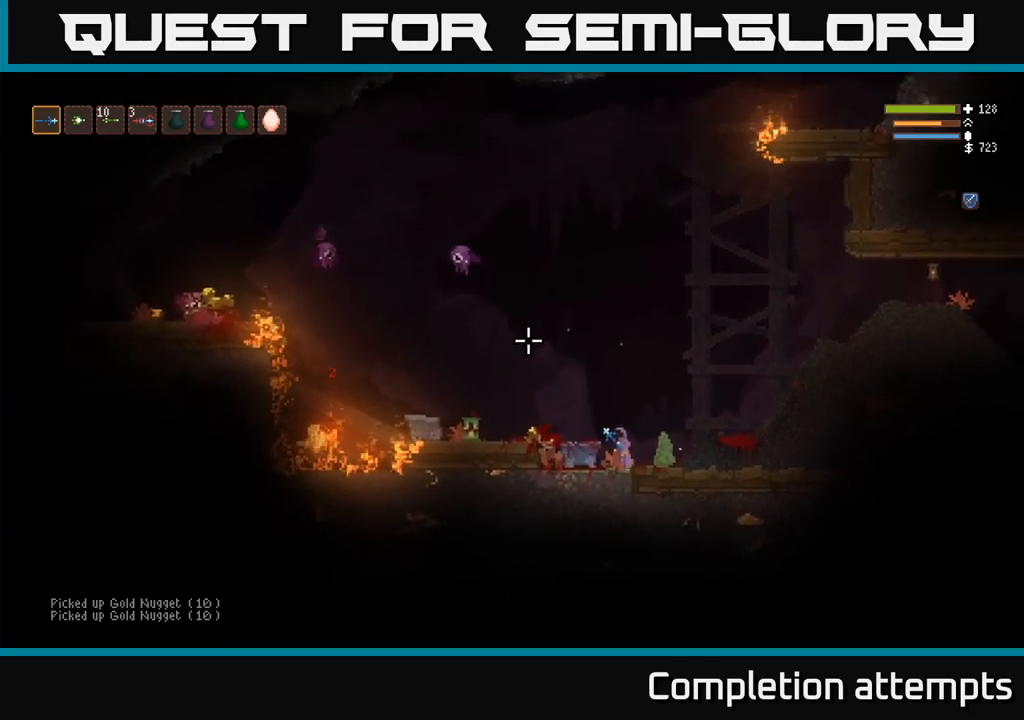
{"buttons": ["L2"], "left_stick": "center", "right_stick": "up", "events": [[84, "R2", "down"], [200, "R2", "up"], [350, "left_stick", "left"], [484, "left_stick", "center"]]}
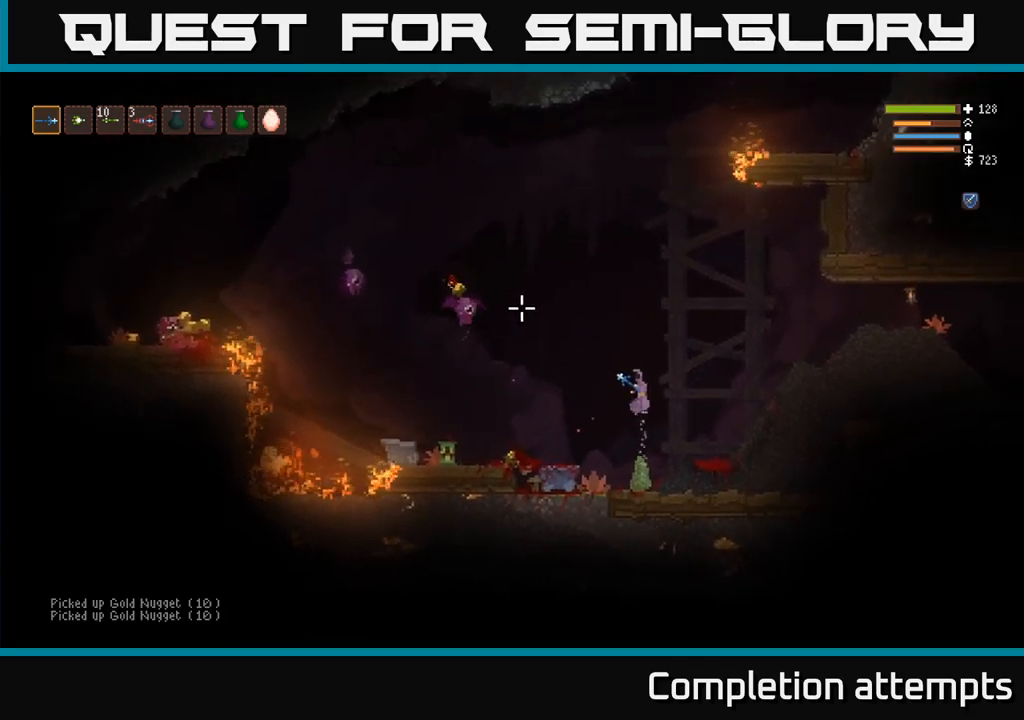
{"buttons": ["R2"], "left_stick": "left", "right_stick": "up", "events": [[17, "R2", "down"], [50, "L2", "up"], [84, "left_stick", "right"], [134, "R2", "up"], [134, "left_stick", "up-left"], [300, "L2", "down"], [384, "left_stick", "left"], [467, "L2", "up"], [500, "R2", "down"]]}
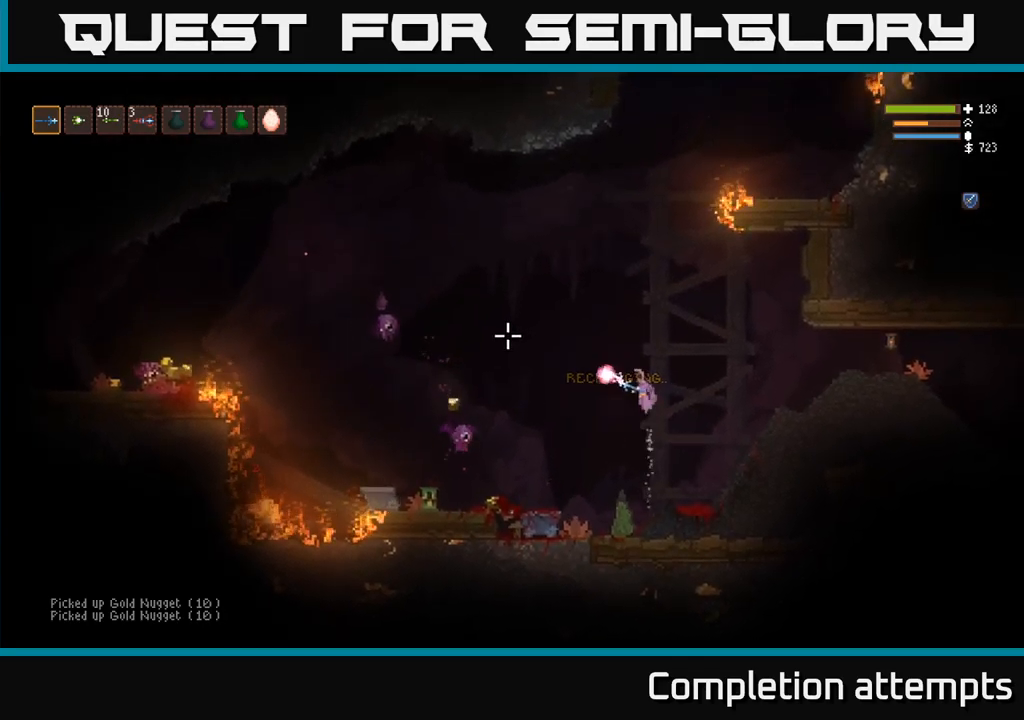
{"buttons": [], "left_stick": "left", "right_stick": "up", "events": [[34, "left_stick", "center"], [84, "R2", "up"], [117, "left_stick", "left"], [200, "left_stick", "center"], [300, "L2", "down"], [400, "R2", "down"], [450, "L2", "up"], [484, "left_stick", "left"], [500, "R2", "up"]]}
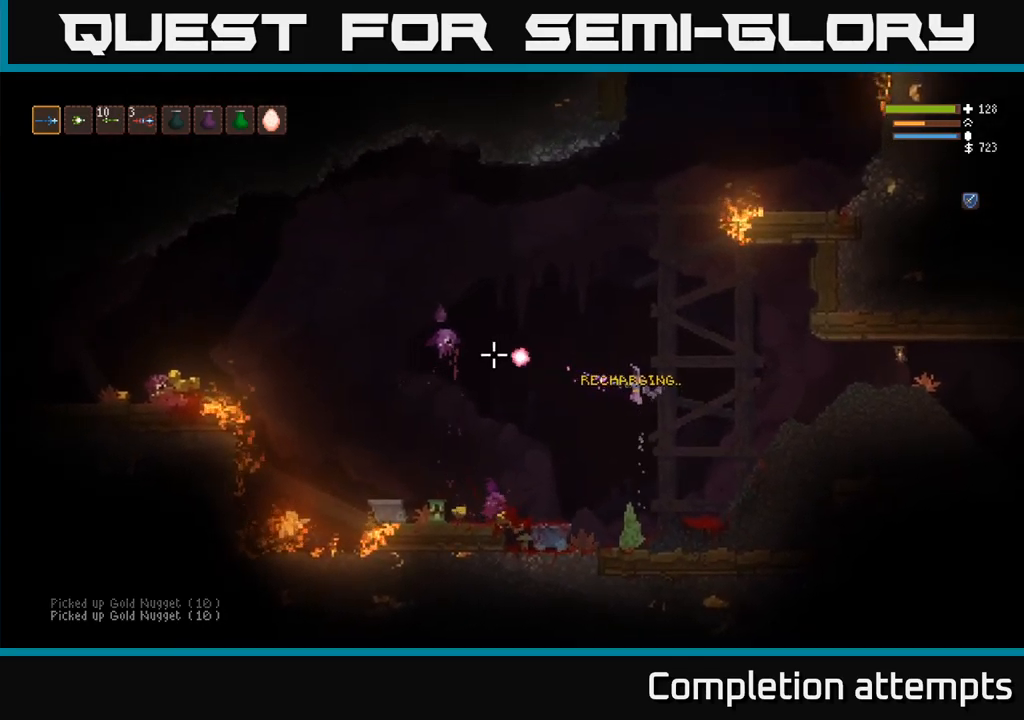
{"buttons": ["L2"], "left_stick": "left", "right_stick": "up"}
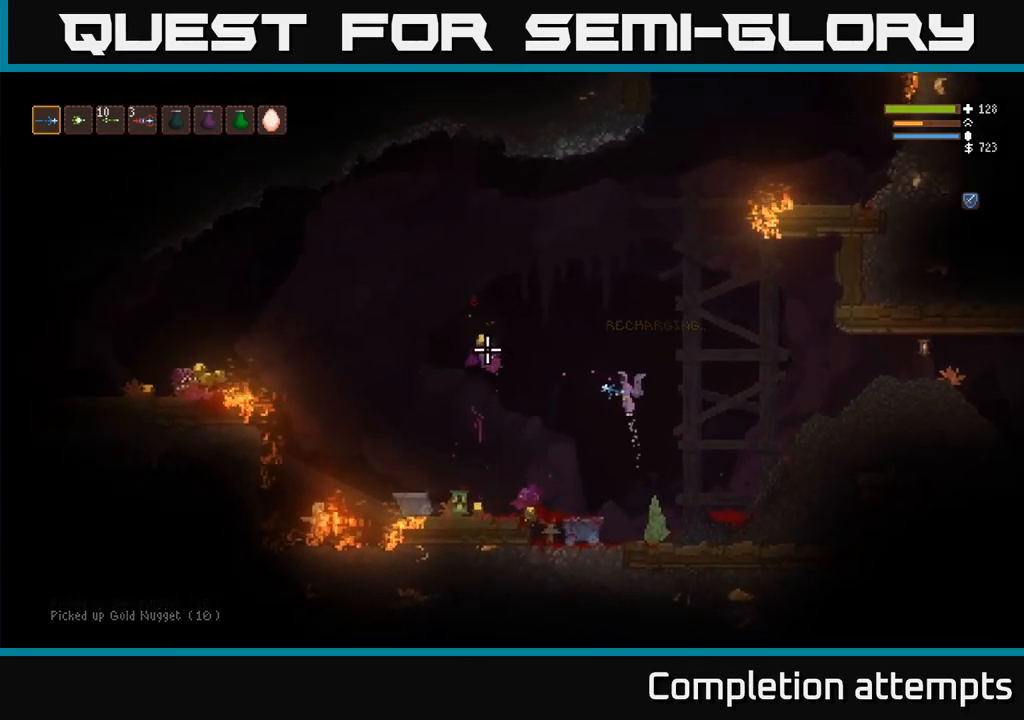
{"buttons": [], "left_stick": "left", "right_stick": "up-right", "events": [[50, "L2", "up"], [450, "right_stick", "up-right"]]}
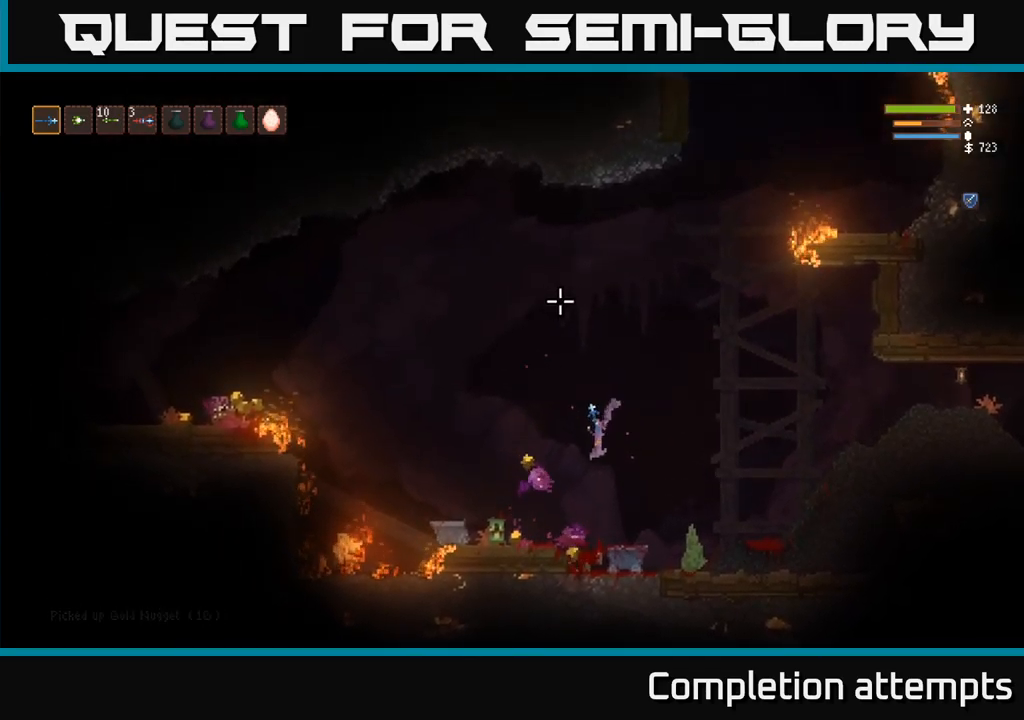
{"buttons": [], "left_stick": "left", "right_stick": "up-right", "events": [[350, "L2", "down"], [434, "L2", "up"]]}
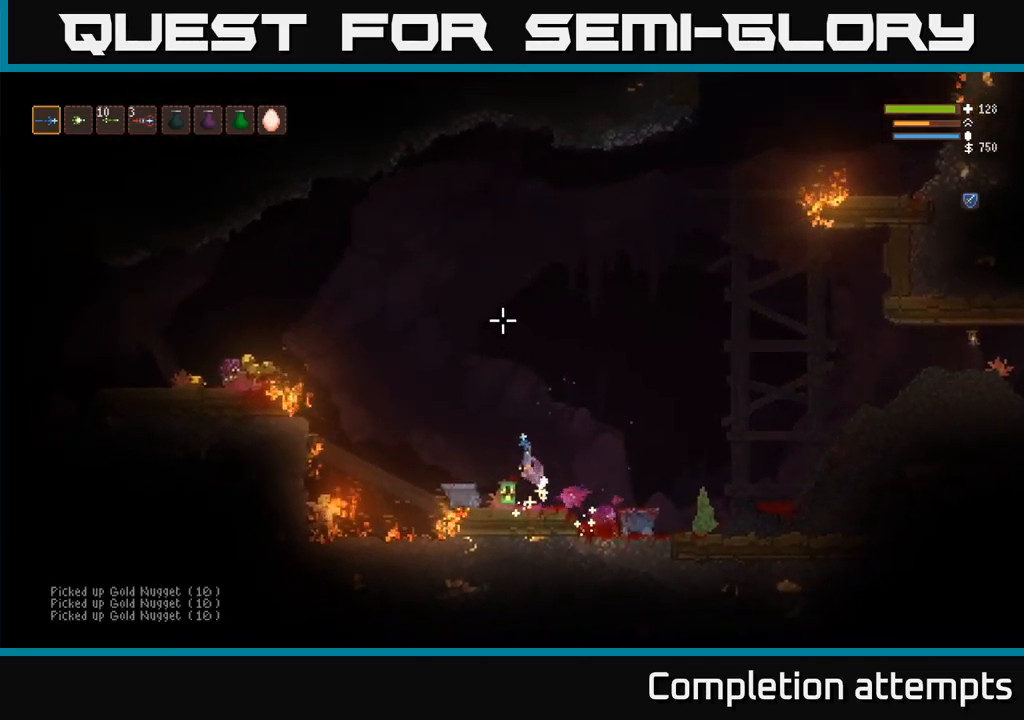
{"buttons": ["L2"], "left_stick": "left", "right_stick": "up", "events": [[17, "left_stick", "center"], [200, "left_stick", "left"], [267, "left_stick", "center"], [334, "left_stick", "left"], [334, "right_stick", "up"], [400, "L2", "down"]]}
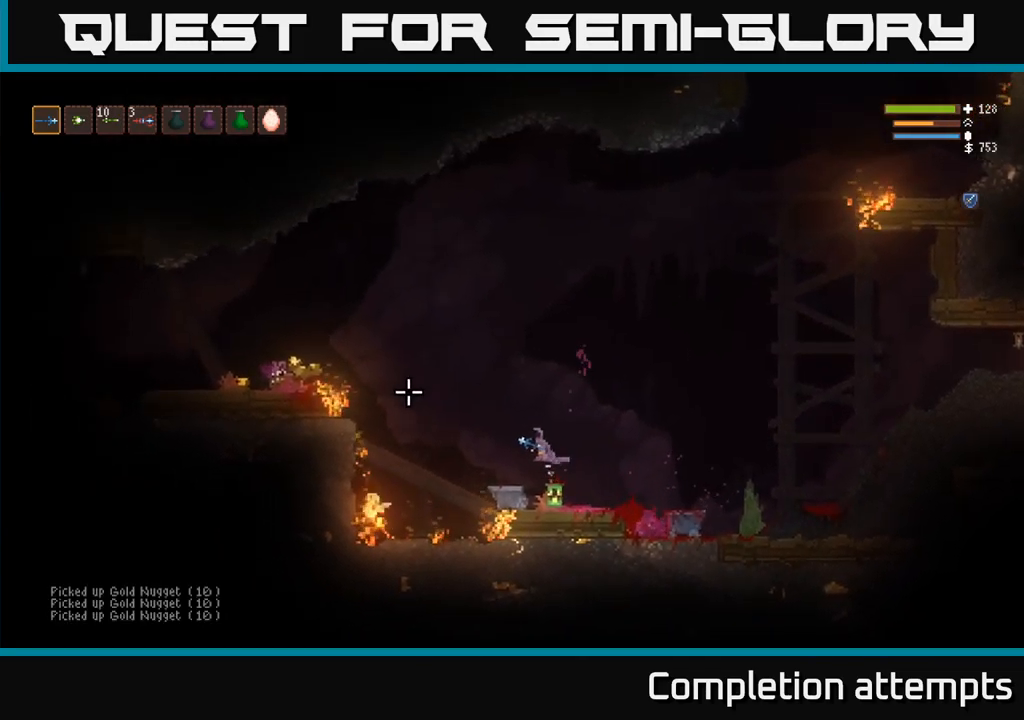
{"buttons": ["L2"], "left_stick": "left", "right_stick": "left", "events": [[134, "right_stick", "left"]]}
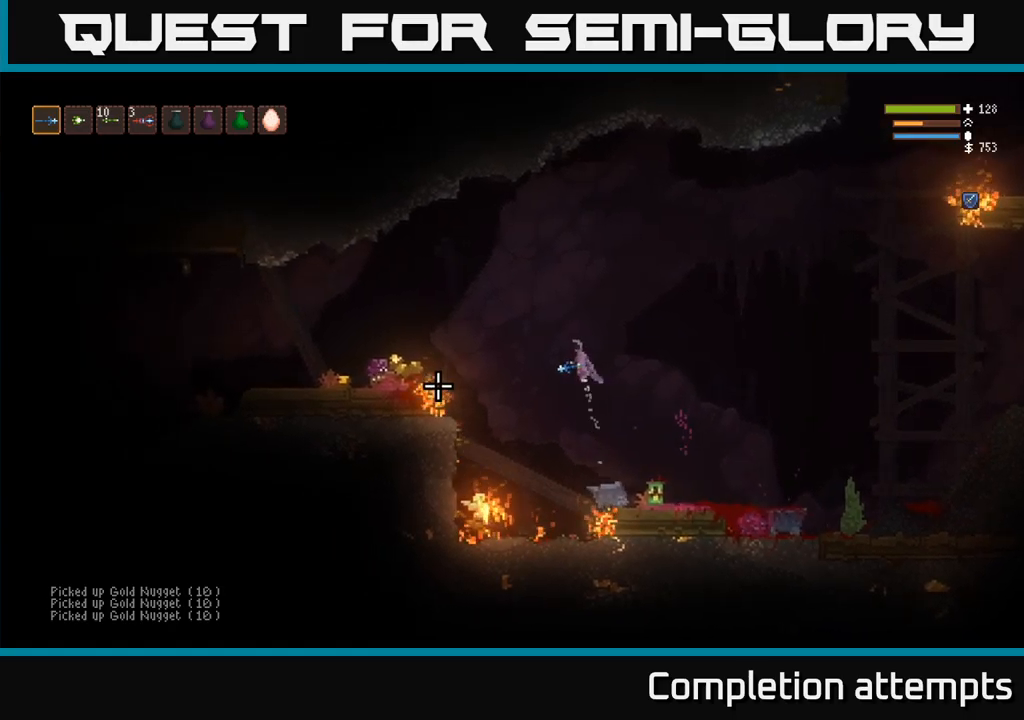
{"buttons": [], "left_stick": "left", "right_stick": "down-right", "events": [[17, "right_stick", "down"], [33, "L2", "up"], [150, "L2", "down"], [183, "R2", "down"], [233, "right_stick", "down-right"], [283, "R2", "up"], [300, "L2", "up"]]}
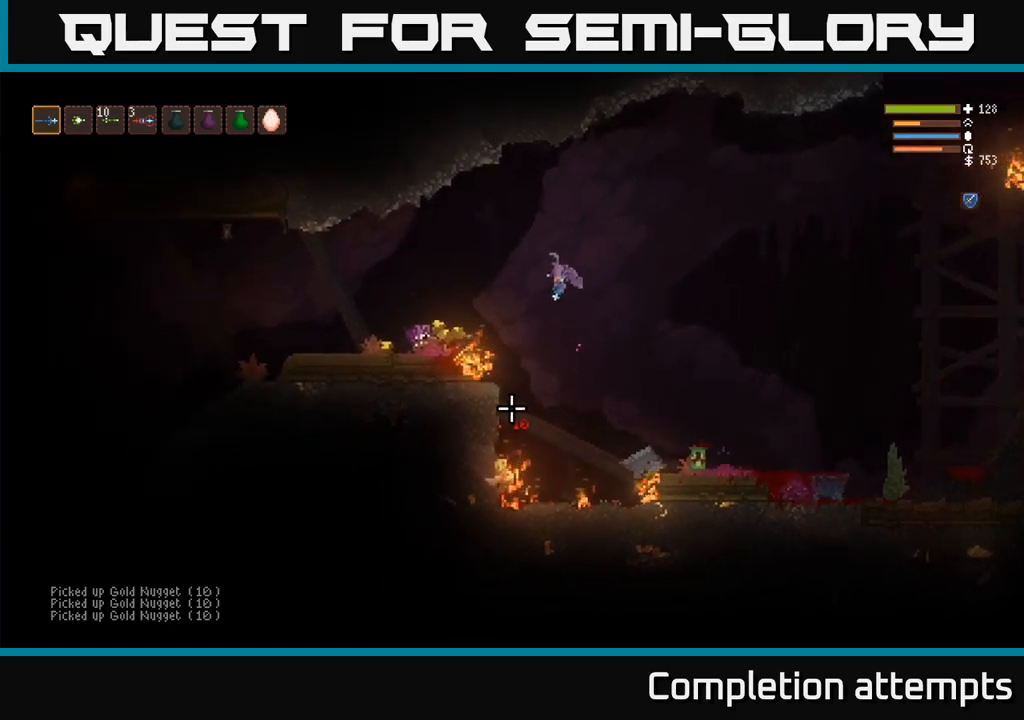
{"buttons": [], "left_stick": "left", "right_stick": "down-right", "events": [[33, "L2", "down"], [150, "L2", "up"]]}
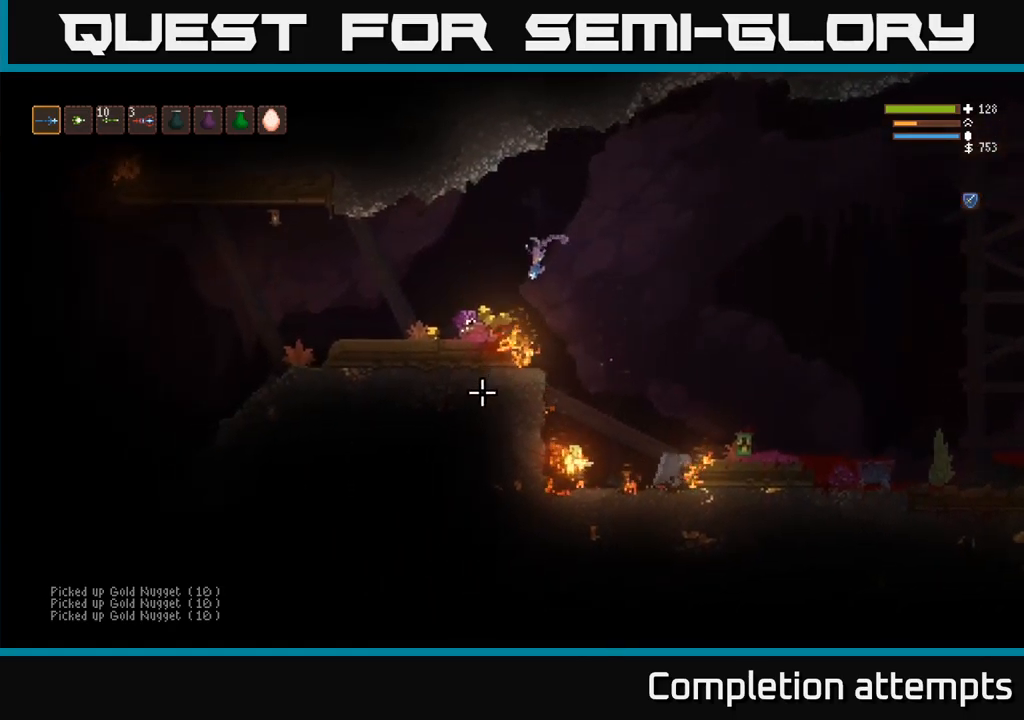
{"buttons": ["L2"], "left_stick": "left", "right_stick": "down-right", "events": [[117, "L2", "down"], [233, "L2", "up"], [450, "L2", "down"]]}
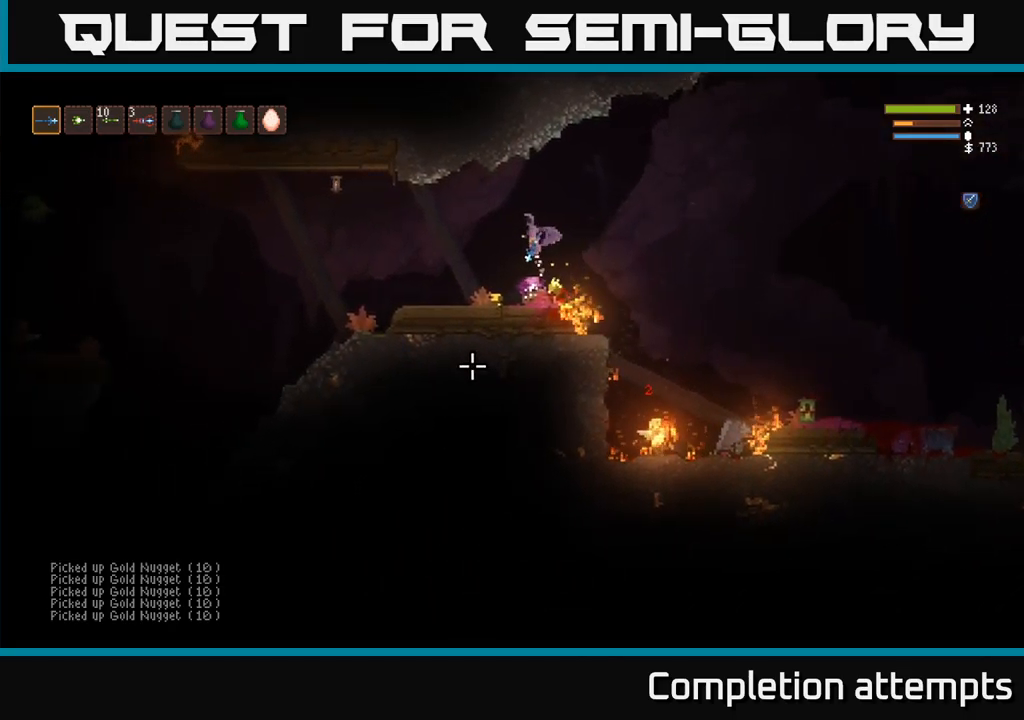
{"buttons": [], "left_stick": "center", "right_stick": "right", "events": [[33, "right_stick", "down"], [67, "L2", "up"], [167, "right_stick", "right"], [300, "left_stick", "center"]]}